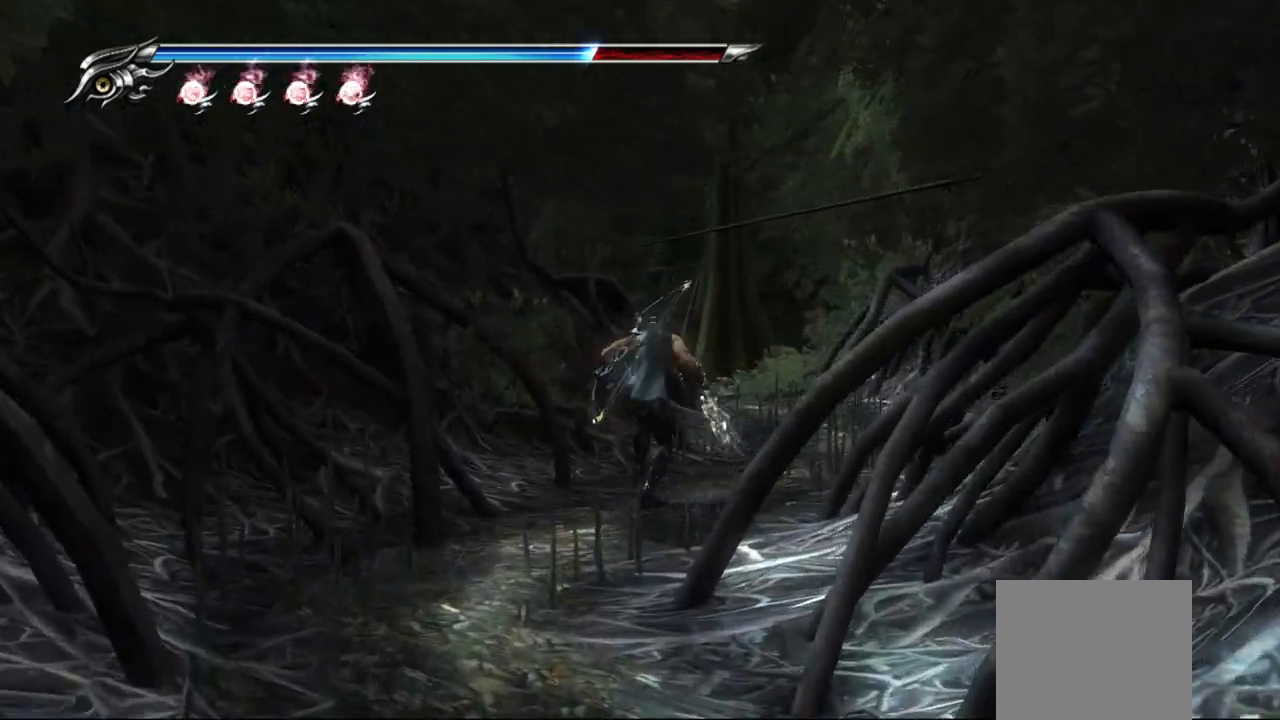
Gameplay with a controller (PlayStation layout); each line is a JSON object with the inputs held at the frame after it. "events" lists button and stick changes between this image and that frame as [ms after this image, input, new state], when the widget could be followed in between.
{"buttons": [], "left_stick": "up-right", "right_stick": "left", "events": [[100, "right_stick", "left"]]}
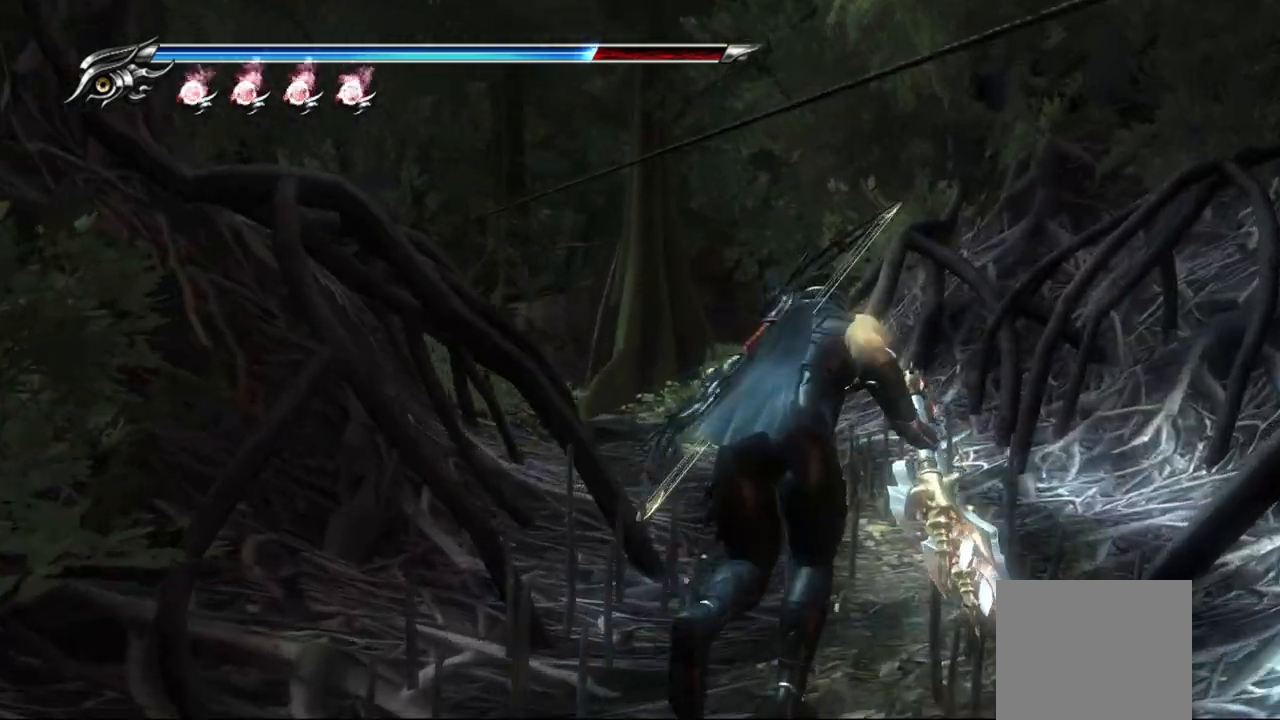
{"buttons": ["L2"], "left_stick": "up", "right_stick": "center", "events": [[183, "left_stick", "up"], [283, "L2", "down"], [300, "right_stick", "center"]]}
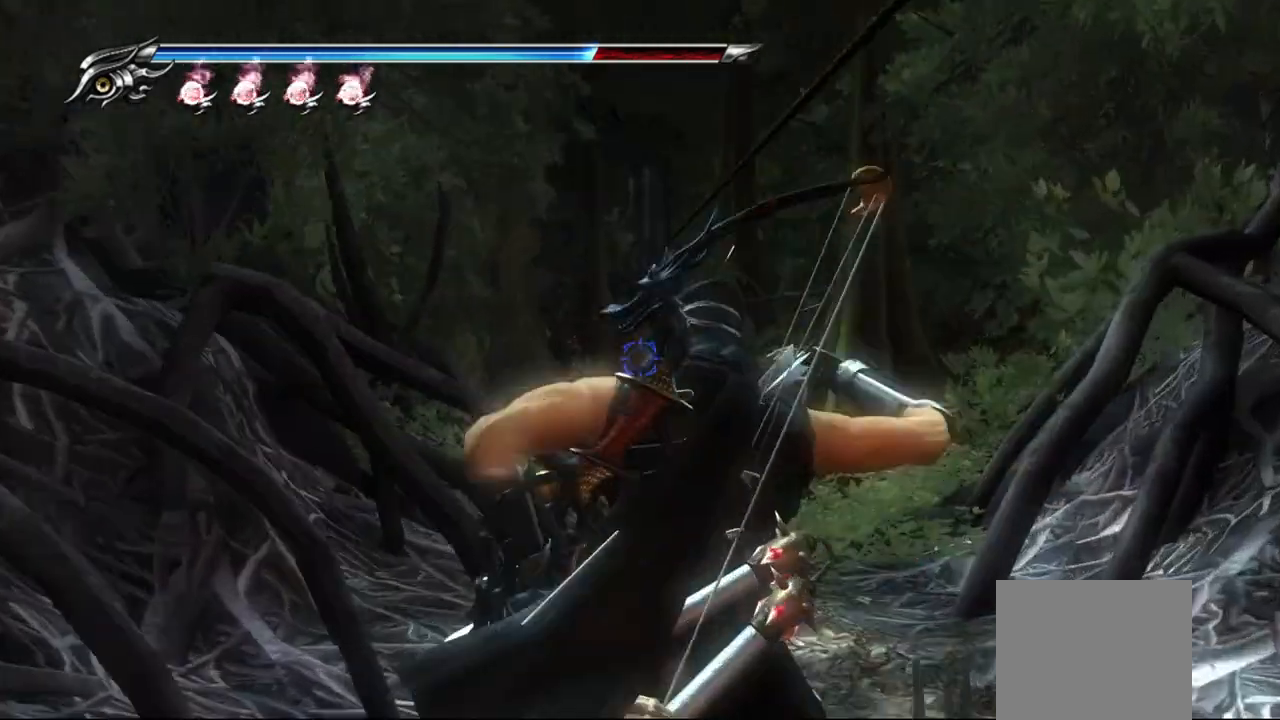
{"buttons": ["L2", "R2"], "left_stick": "center", "right_stick": "center", "events": [[67, "left_stick", "center"], [167, "R2", "down"], [450, "R2", "up"], [483, "R2", "down"]]}
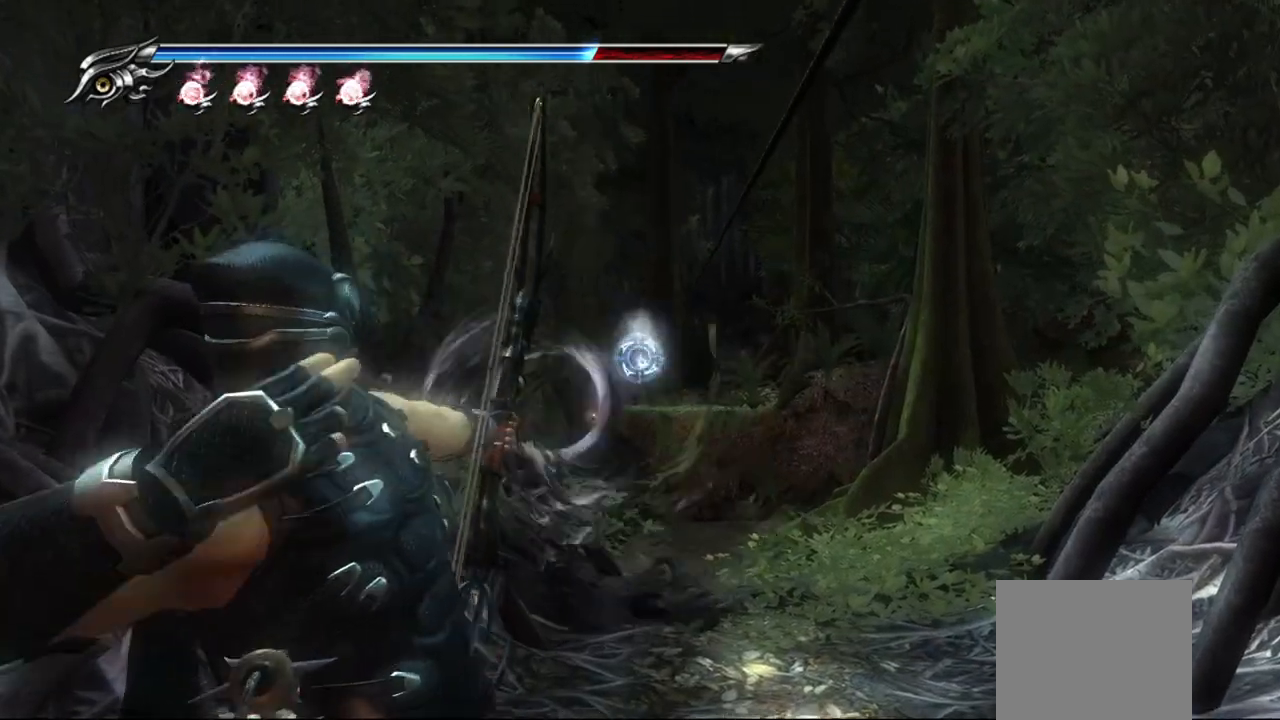
{"buttons": ["L2"], "left_stick": "center", "right_stick": "center", "events": [[117, "R2", "up"], [167, "R2", "down"], [317, "R2", "up"], [333, "R2", "down"], [450, "R2", "up"]]}
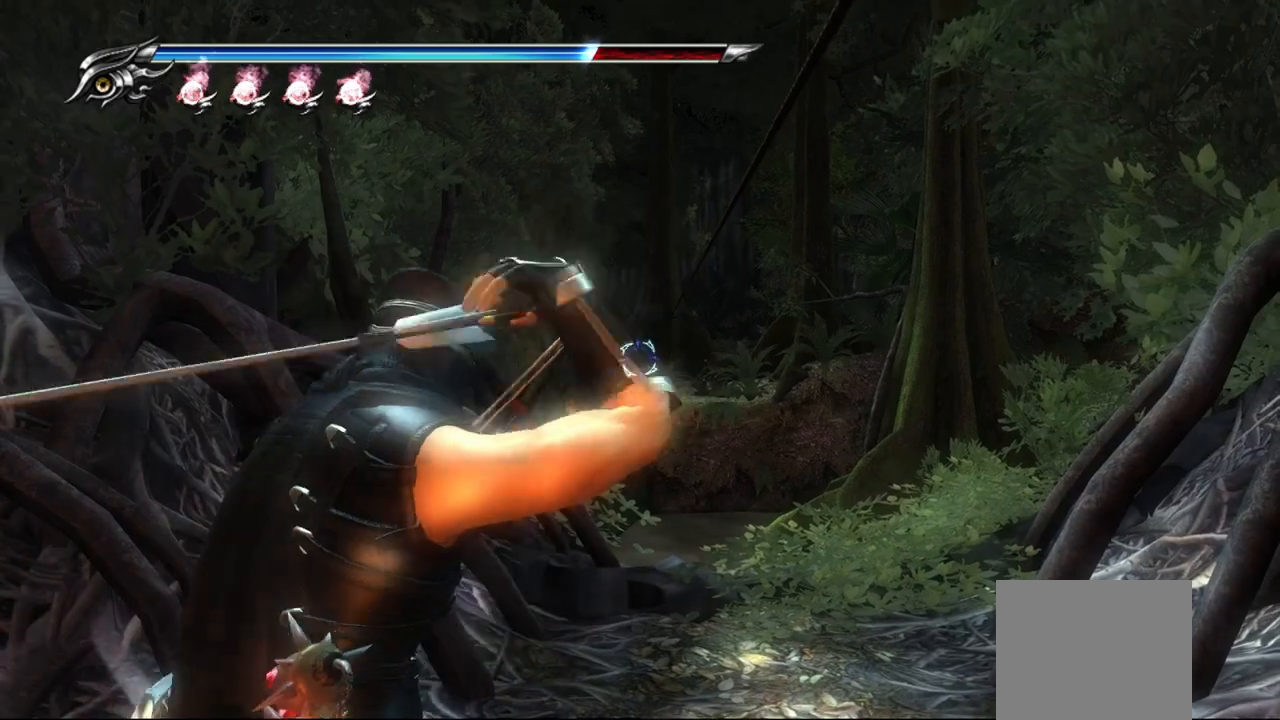
{"buttons": ["L2"], "left_stick": "center", "right_stick": "center", "events": [[17, "R2", "down"], [150, "R2", "up"], [183, "R2", "down"], [317, "R2", "up"], [367, "R2", "down"], [500, "R2", "up"]]}
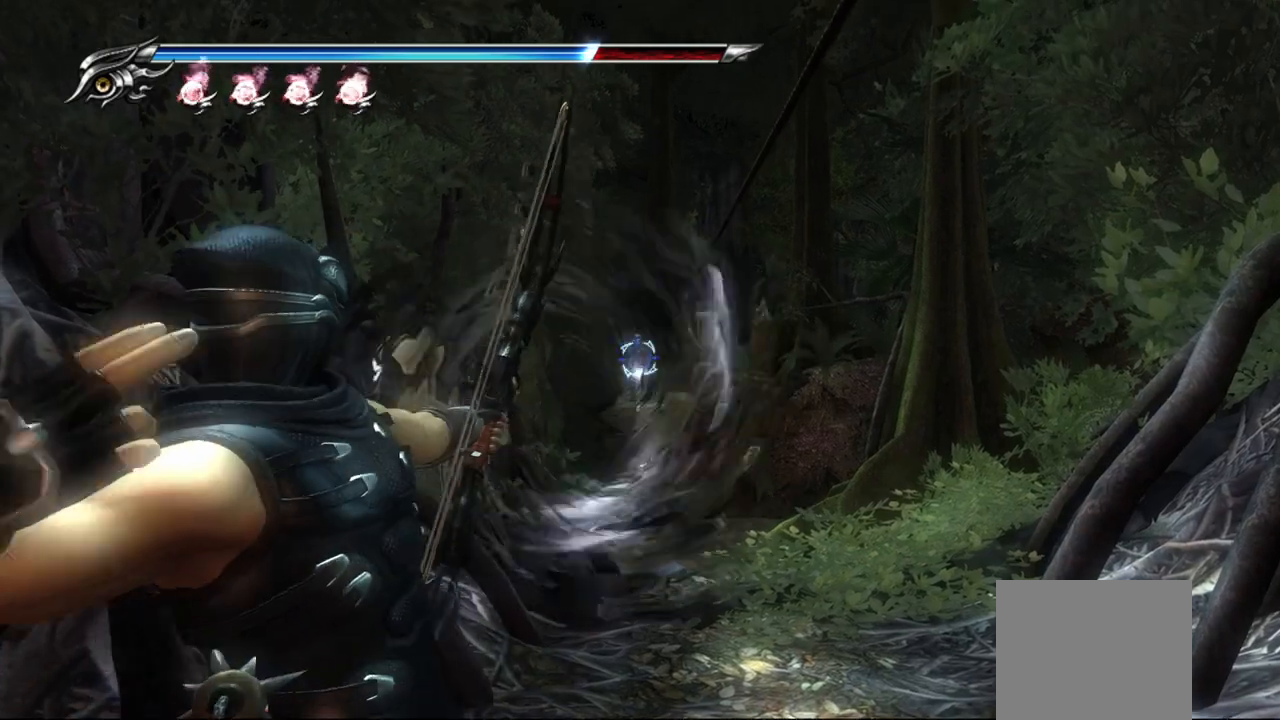
{"buttons": ["L2"], "left_stick": "center", "right_stick": "center", "events": [[83, "R2", "down"], [217, "R2", "up"]]}
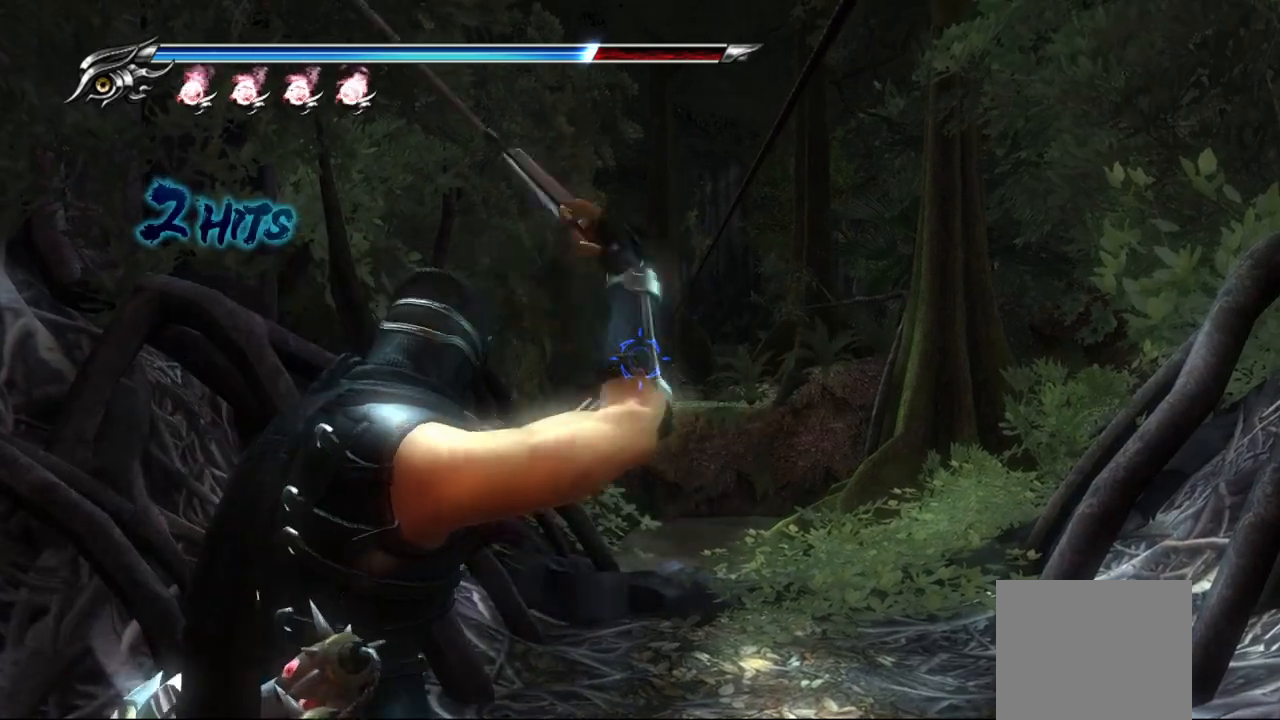
{"buttons": ["L2", "R2"], "left_stick": "center", "right_stick": "center", "events": [[133, "R2", "down"], [233, "R2", "up"], [300, "R2", "down"], [417, "R2", "up"], [467, "R2", "down"]]}
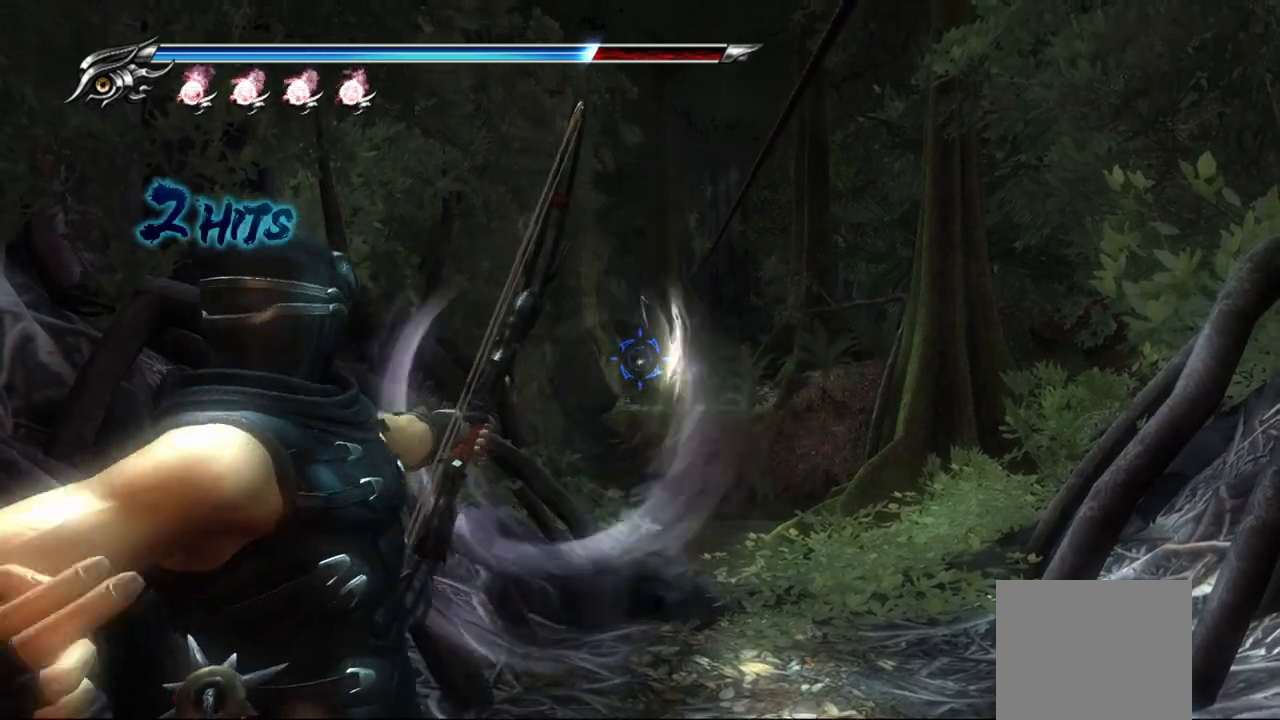
{"buttons": ["L2"], "left_stick": "center", "right_stick": "center", "events": [[117, "R2", "up"], [300, "L2", "up"], [417, "L2", "down"]]}
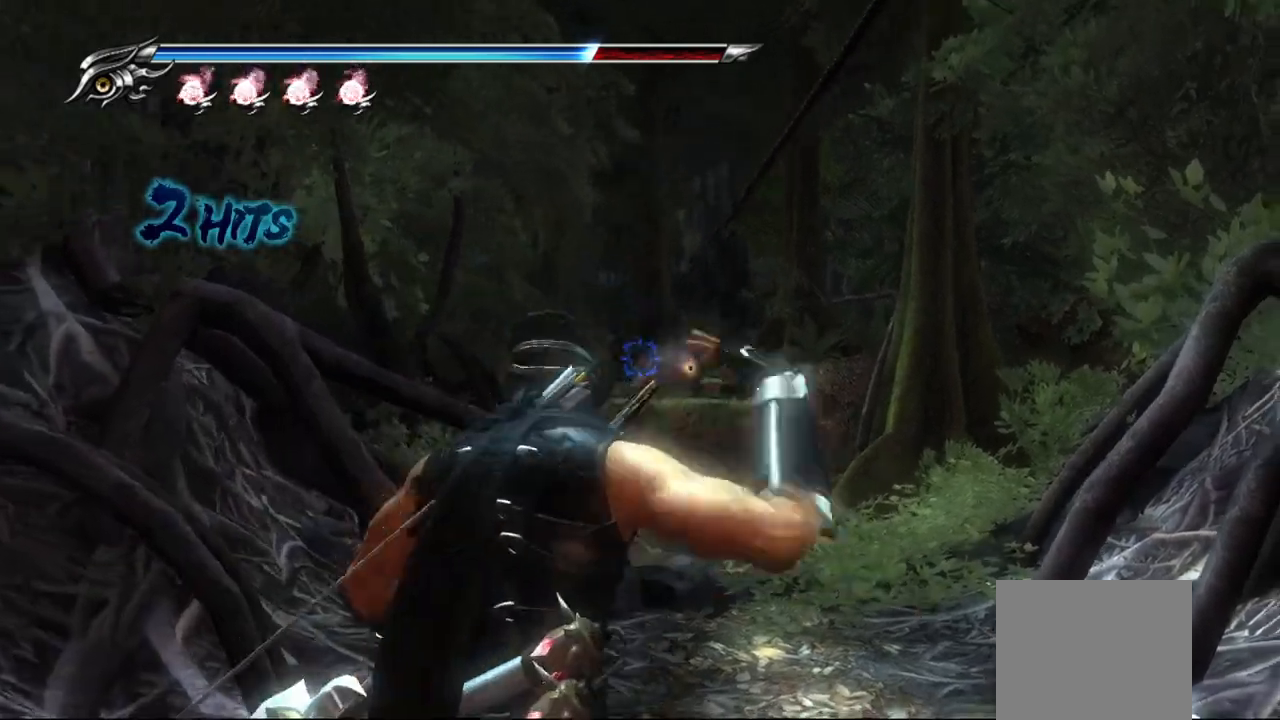
{"buttons": [], "left_stick": "left", "right_stick": "center", "events": [[167, "L2", "up"], [217, "left_stick", "left"], [250, "CROSS", "down"], [400, "CROSS", "up"]]}
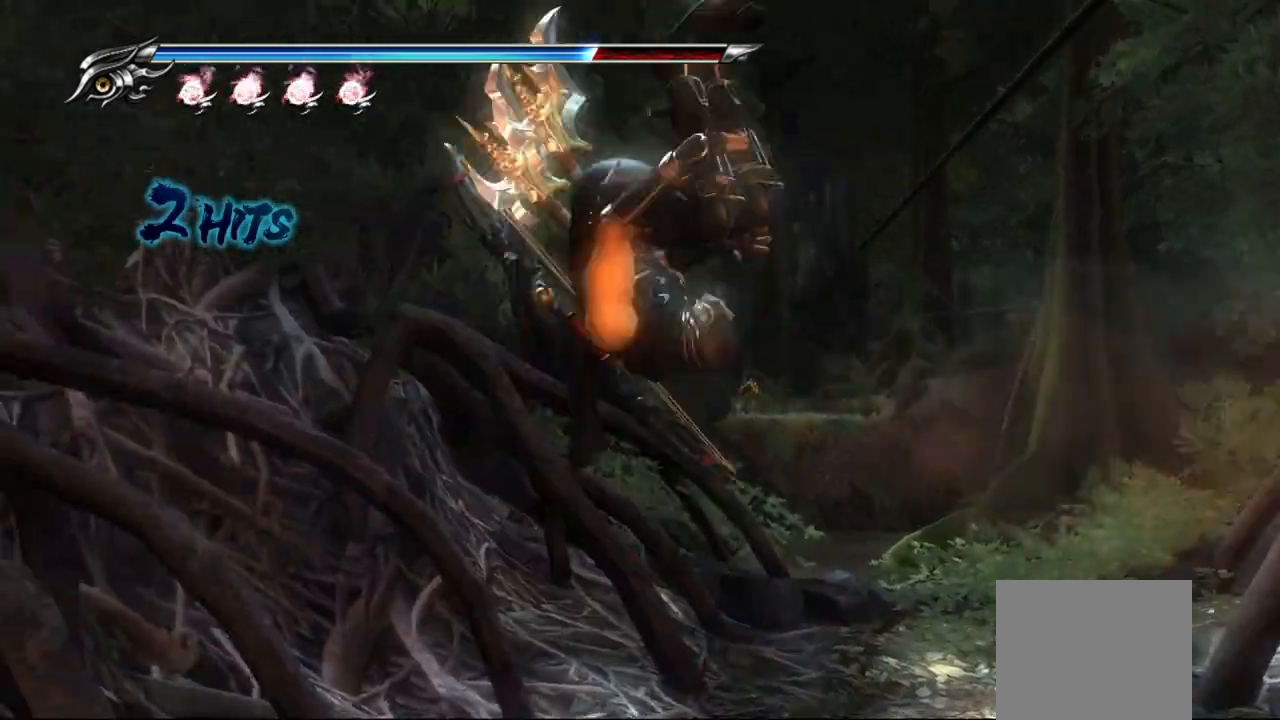
{"buttons": ["L2"], "left_stick": "right", "right_stick": "center", "events": [[33, "left_stick", "right"], [500, "L2", "down"]]}
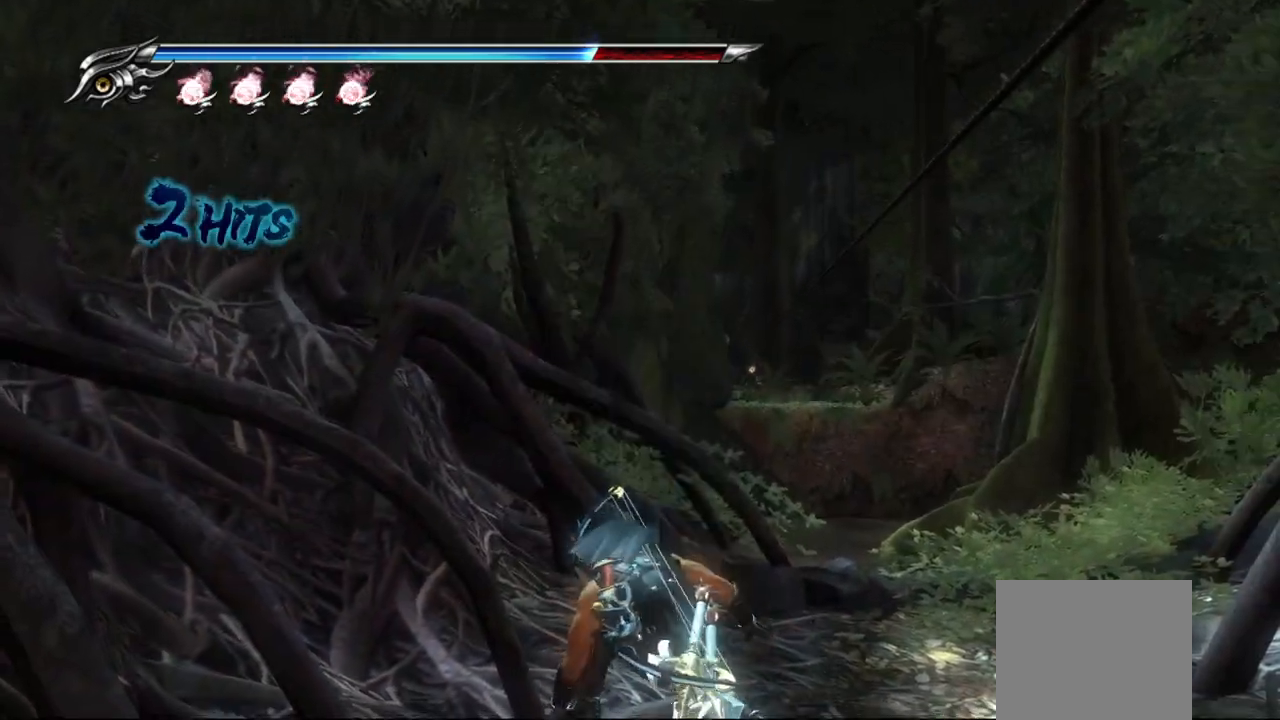
{"buttons": ["L2", "R2"], "left_stick": "center", "right_stick": "center", "events": [[17, "left_stick", "center"], [233, "R2", "down"], [383, "R2", "up"], [417, "R2", "down"]]}
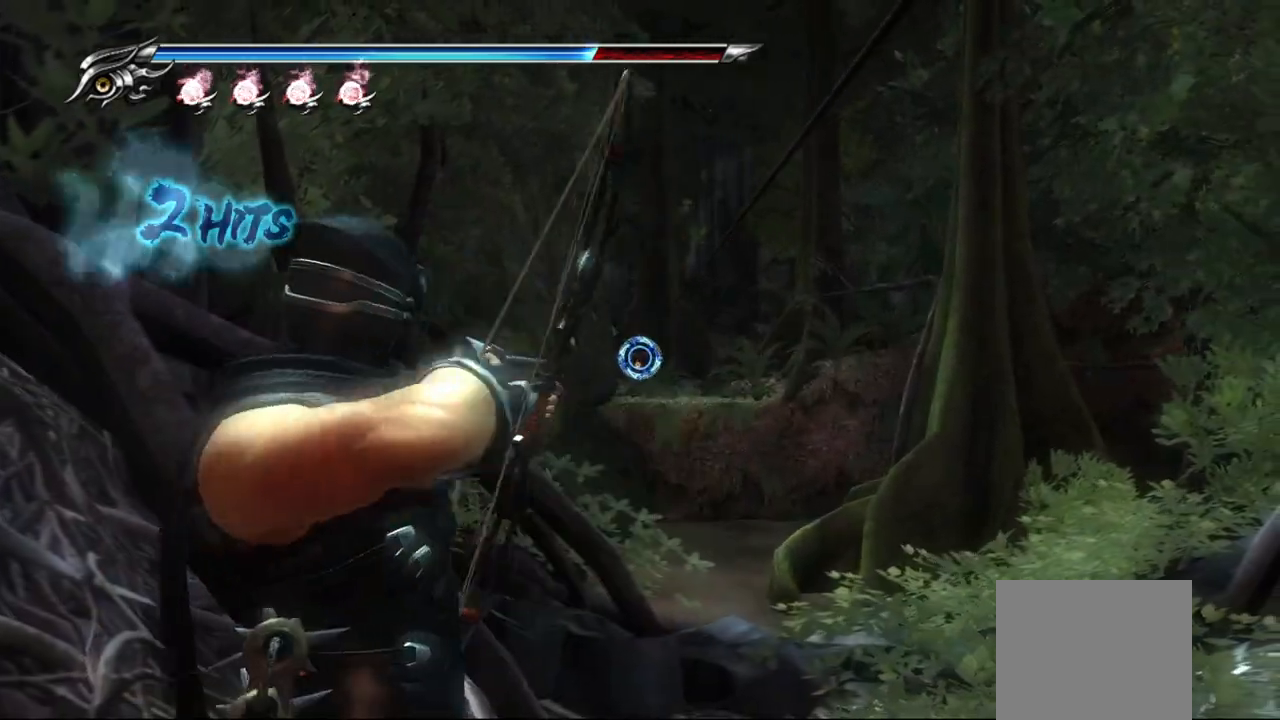
{"buttons": ["L2", "R2"], "left_stick": "center", "right_stick": "center", "events": [[217, "R2", "up"], [267, "R2", "down"], [400, "R2", "up"], [483, "R2", "down"]]}
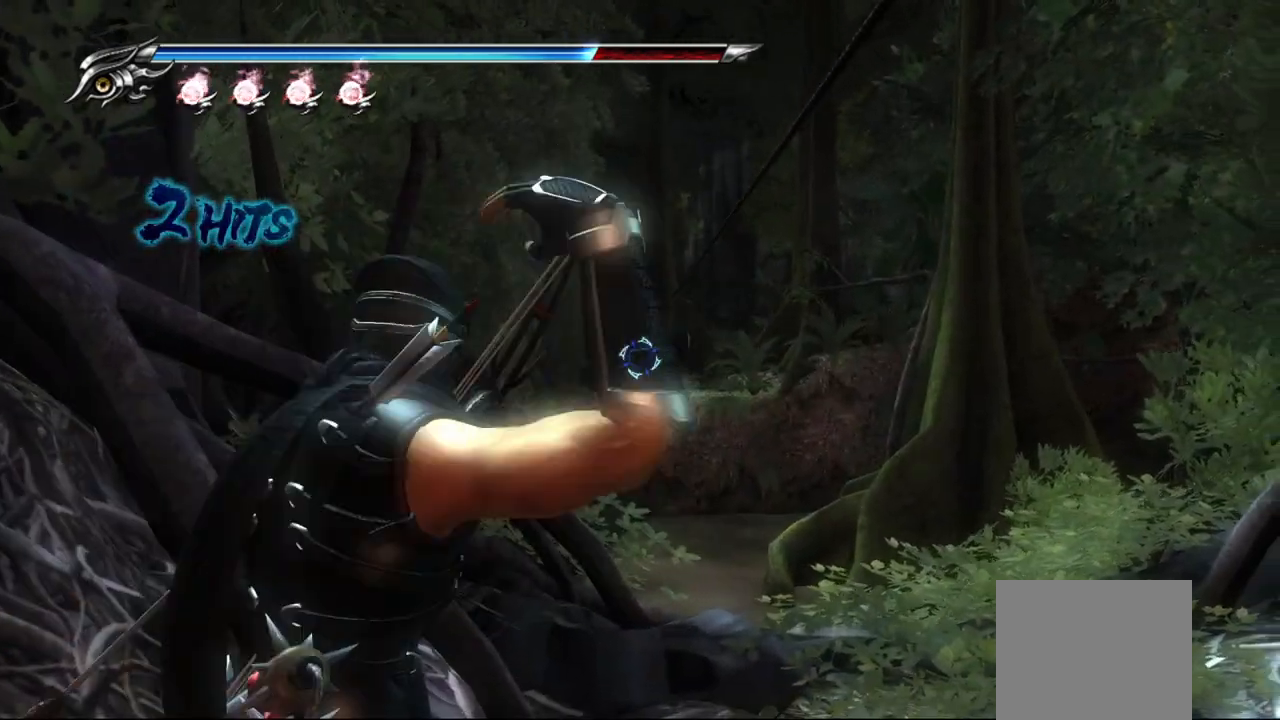
{"buttons": ["L2", "R2"], "left_stick": "center", "right_stick": "center", "events": [[100, "R2", "up"], [183, "R2", "down"], [317, "R2", "up"], [350, "R2", "down"], [483, "R2", "up"], [500, "R2", "down"]]}
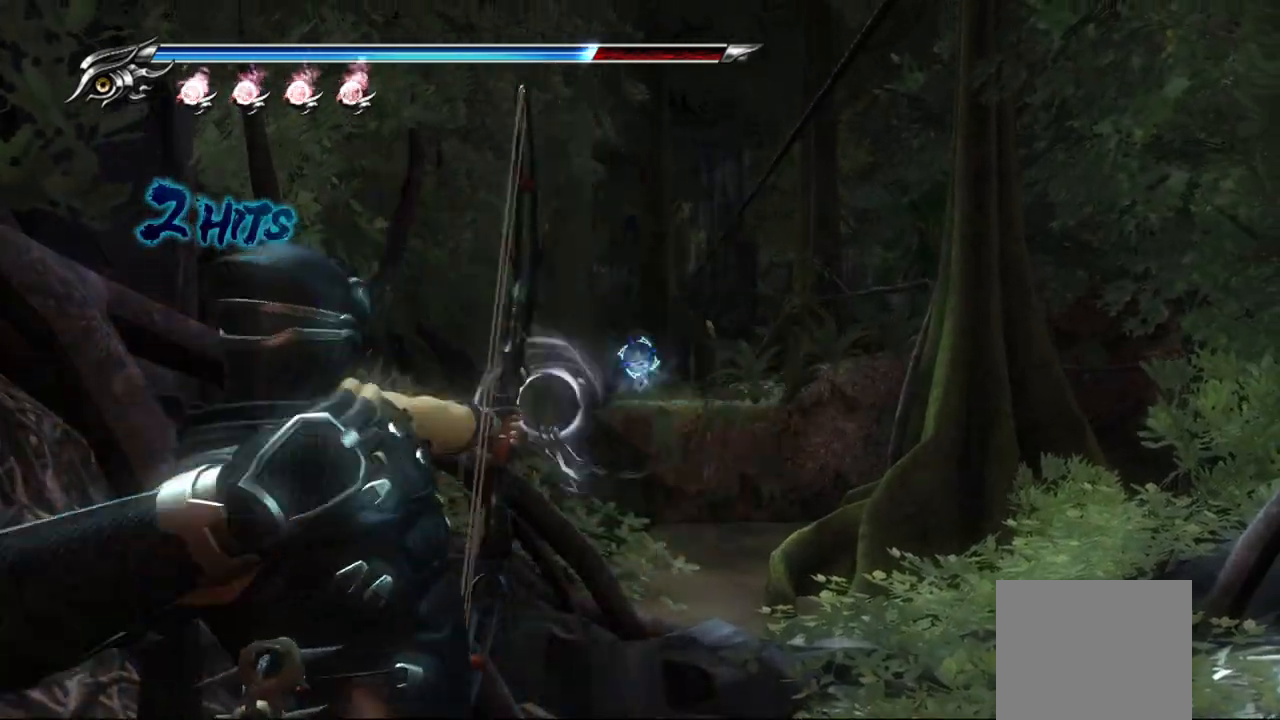
{"buttons": [], "left_stick": "right", "right_stick": "left", "events": [[117, "R2", "up"], [267, "L2", "up"], [333, "left_stick", "right"], [450, "right_stick", "left"]]}
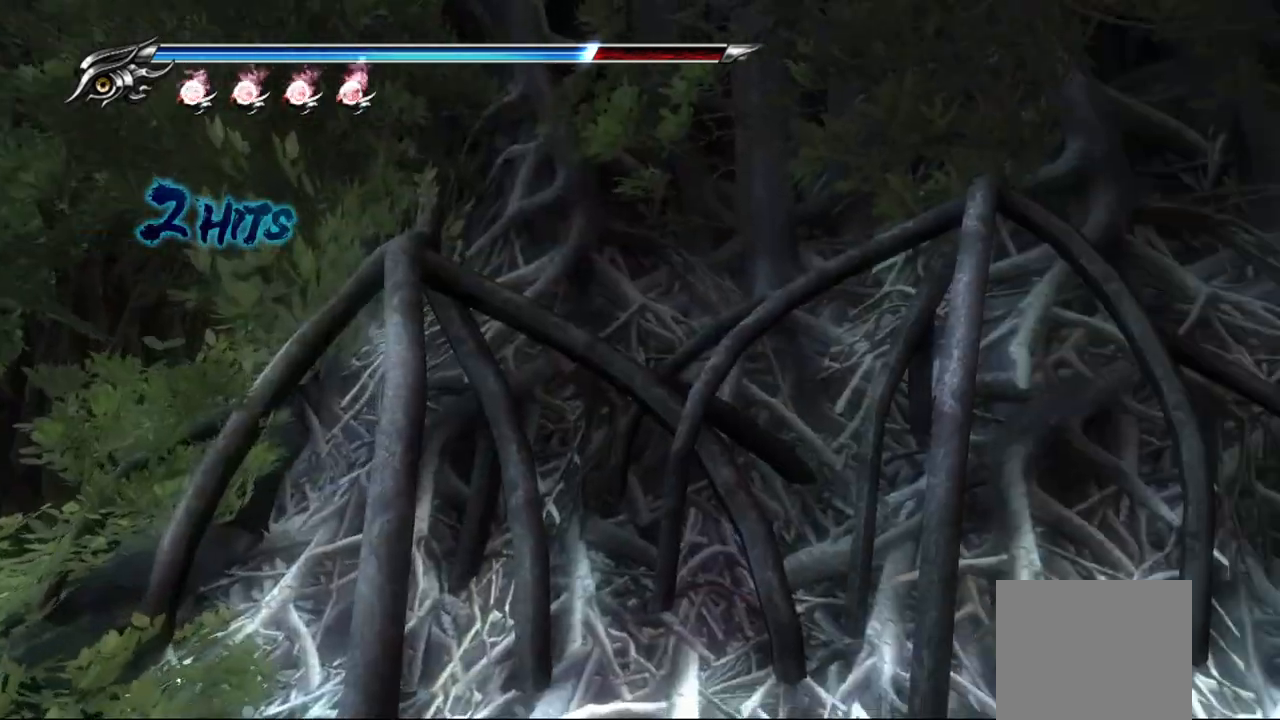
{"buttons": ["L2"], "left_stick": "left", "right_stick": "center", "events": [[67, "left_stick", "up"], [67, "right_stick", "center"], [150, "L2", "down"], [233, "left_stick", "left"]]}
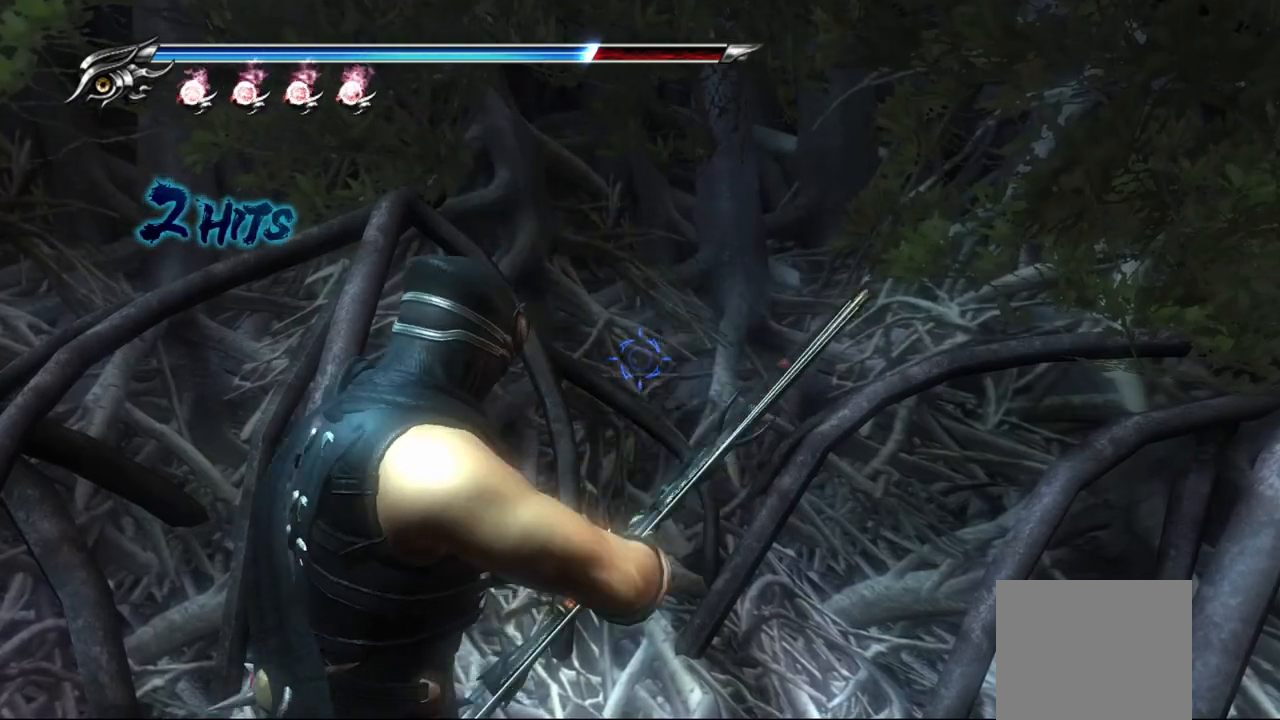
{"buttons": [], "left_stick": "up-left", "right_stick": "left", "events": [[83, "L2", "up"], [83, "right_stick", "left"], [433, "left_stick", "up-left"]]}
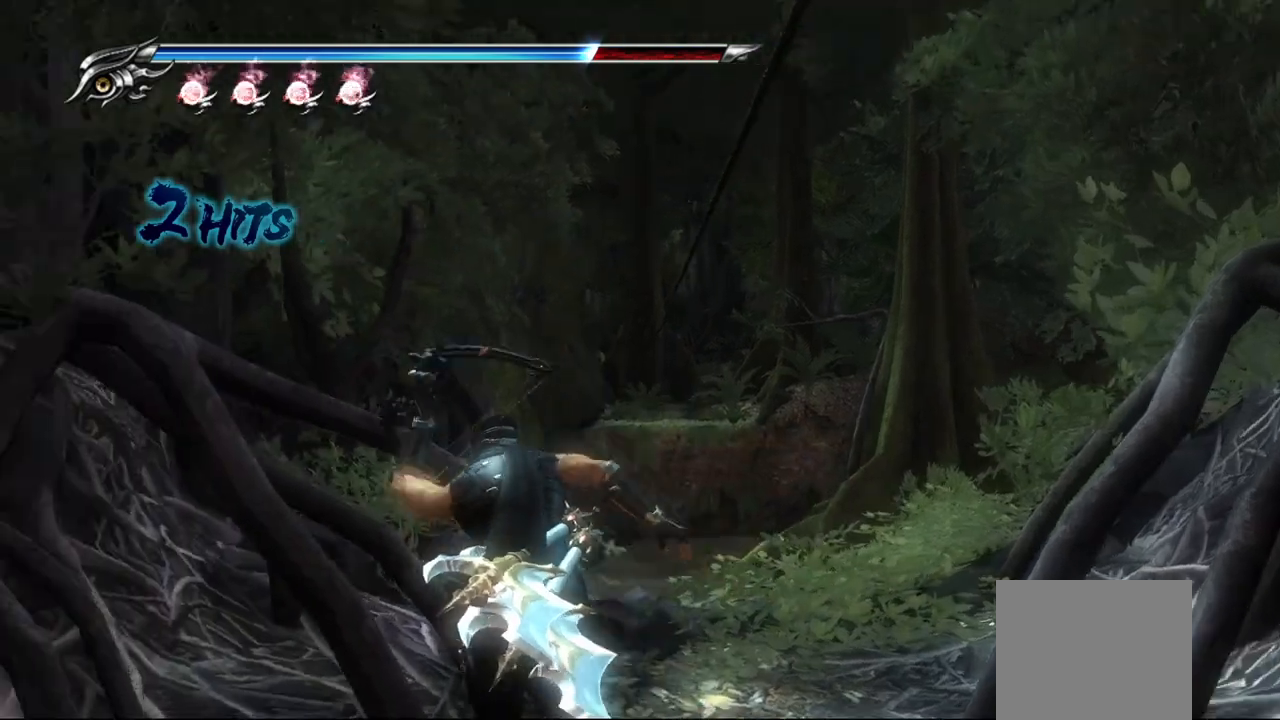
{"buttons": [], "left_stick": "right", "right_stick": "center", "events": [[183, "left_stick", "up-right"], [233, "left_stick", "right"], [300, "right_stick", "center"]]}
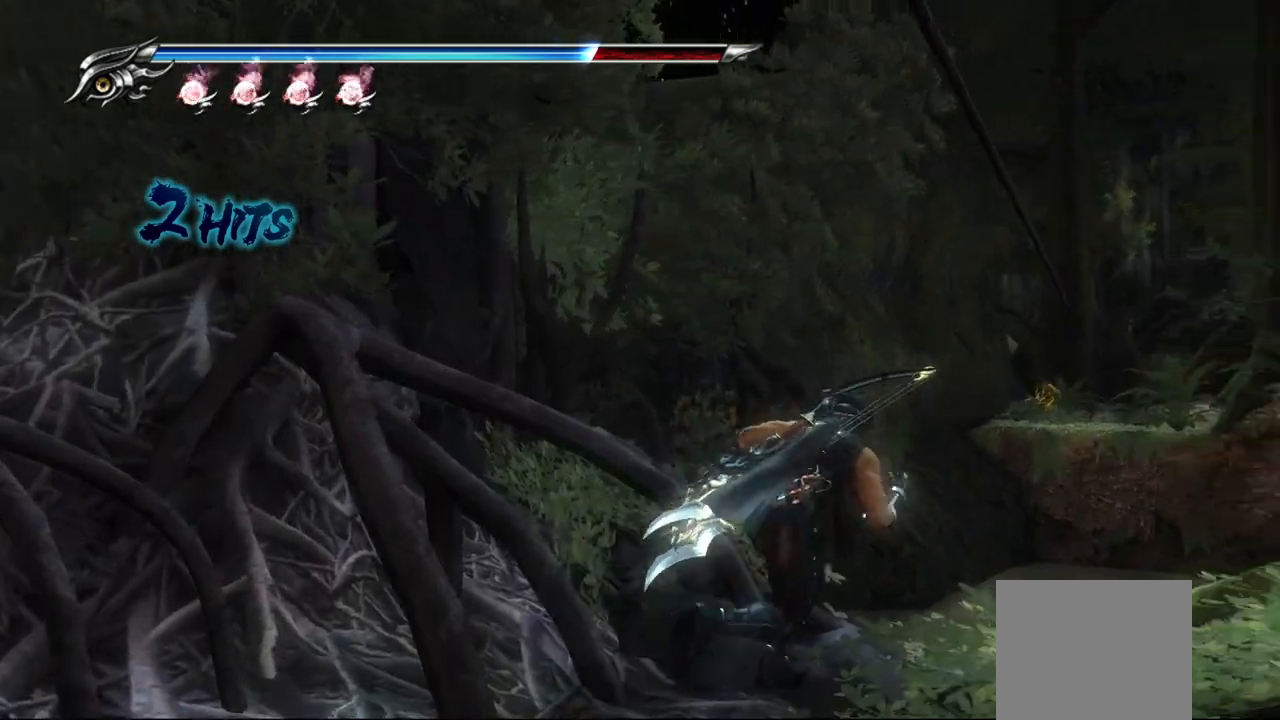
{"buttons": [], "left_stick": "center", "right_stick": "center", "events": [[200, "left_stick", "center"], [267, "CROSS", "down"], [400, "CROSS", "up"]]}
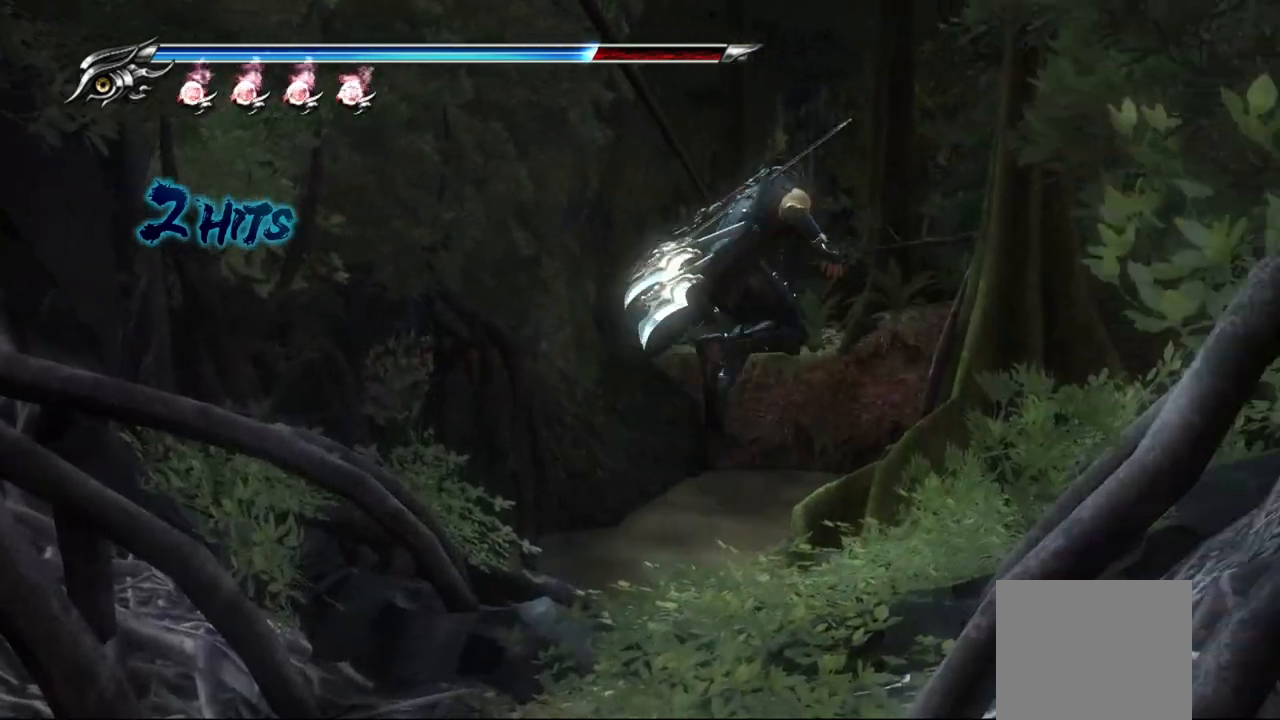
{"buttons": [], "left_stick": "up-left", "right_stick": "center", "events": [[400, "left_stick", "up-left"]]}
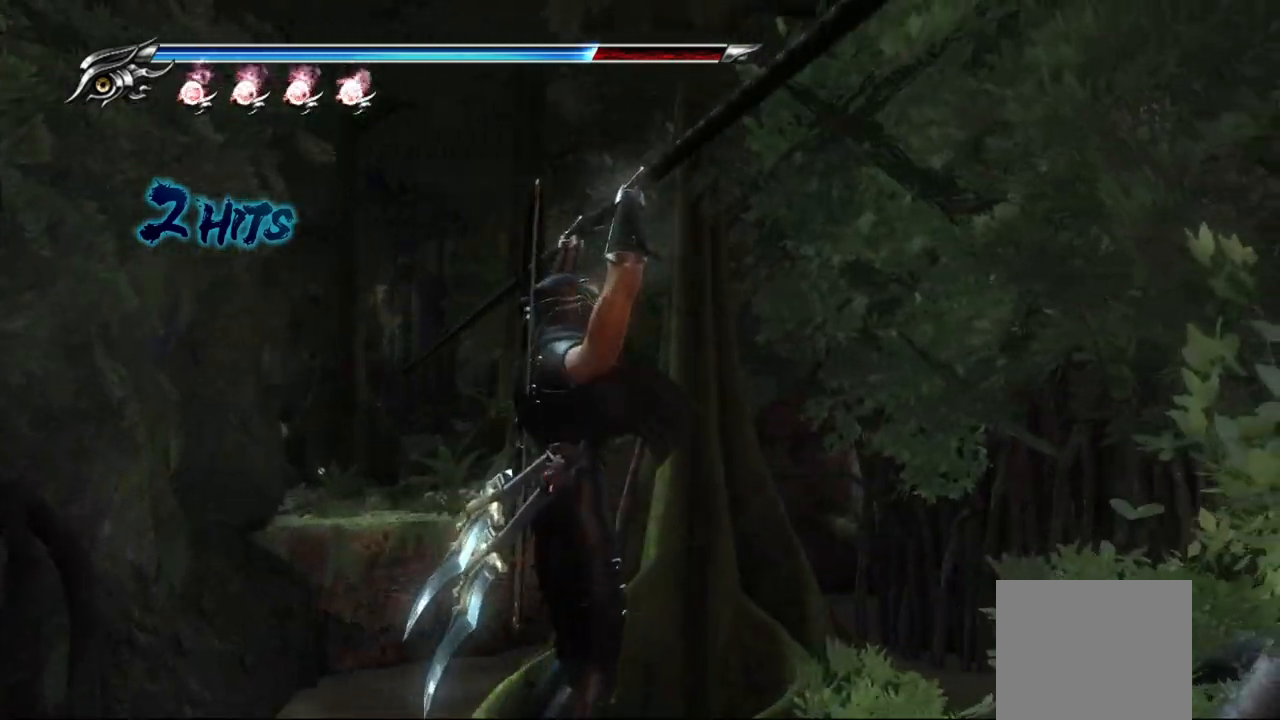
{"buttons": [], "left_stick": "up-left", "right_stick": "center", "events": []}
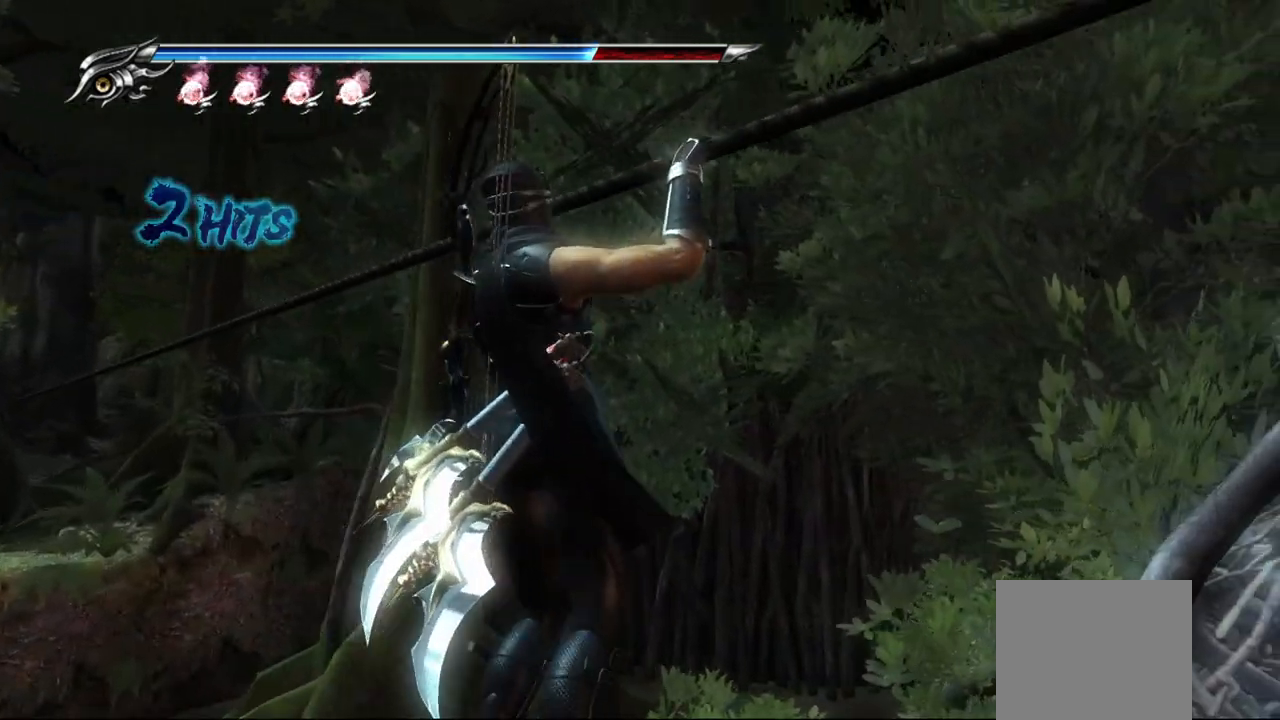
{"buttons": [], "left_stick": "up-left", "right_stick": "center", "events": []}
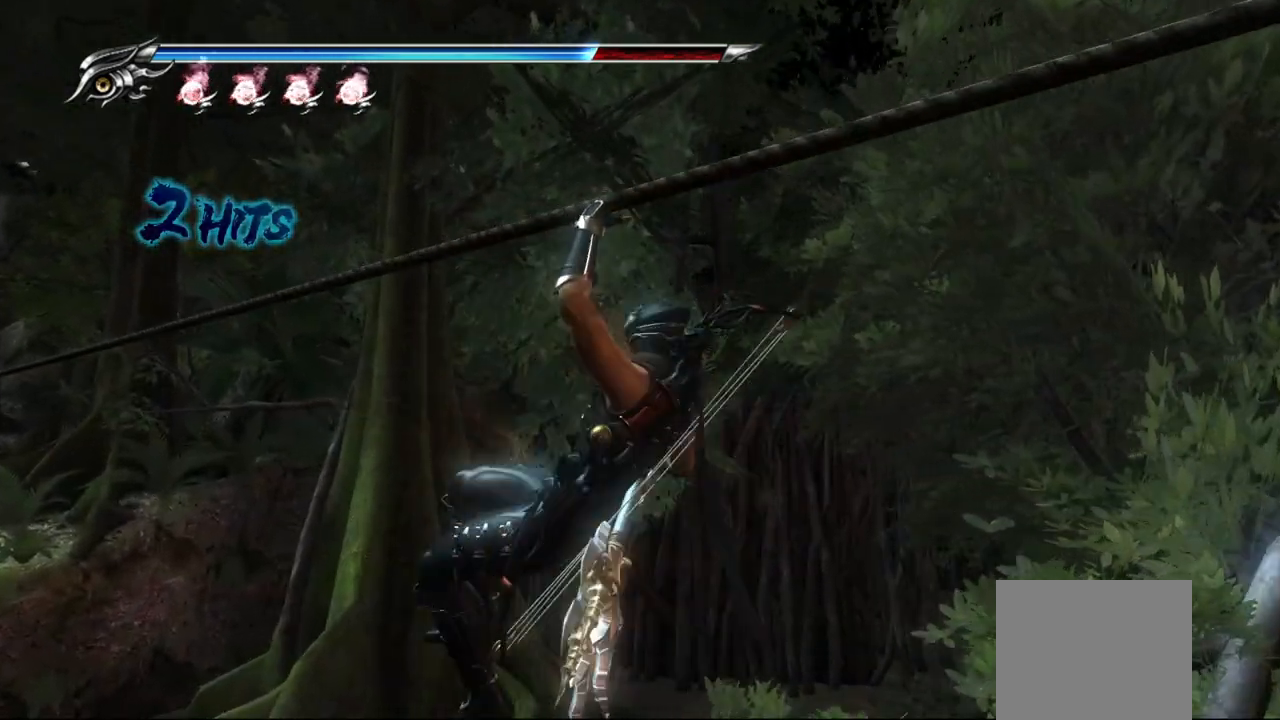
{"buttons": [], "left_stick": "up-left", "right_stick": "center", "events": []}
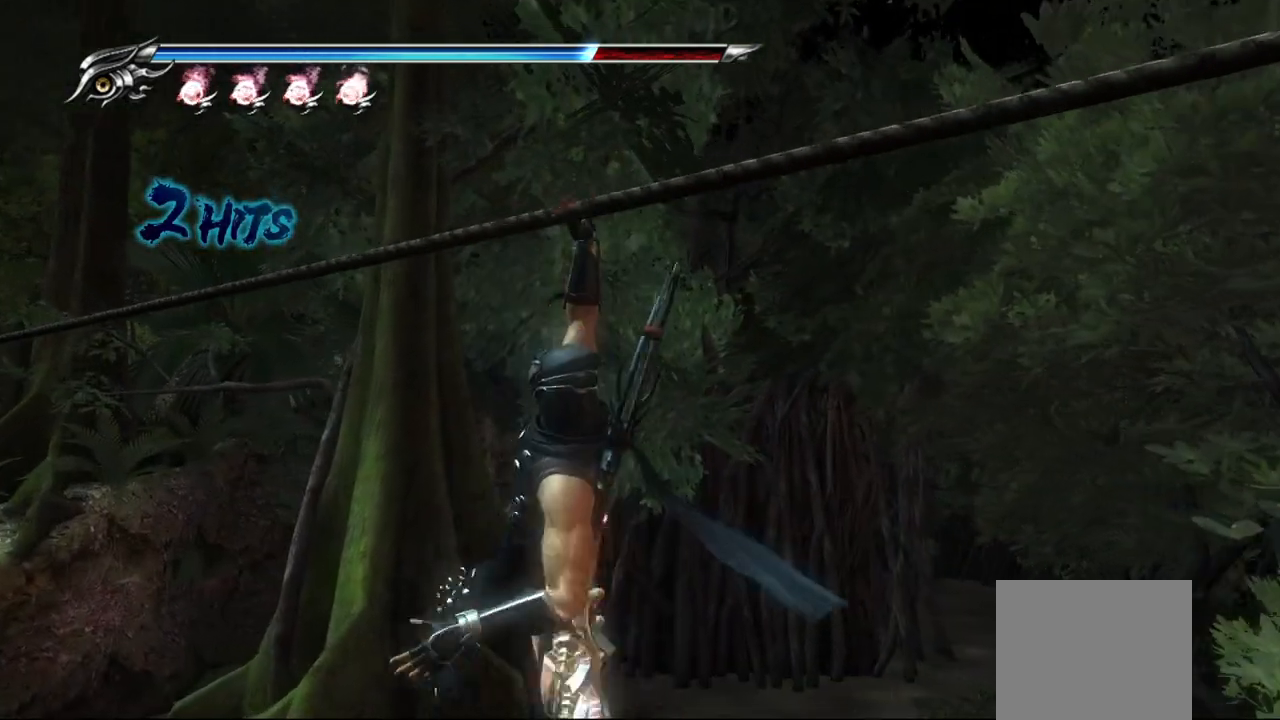
{"buttons": [], "left_stick": "up-left", "right_stick": "center", "events": []}
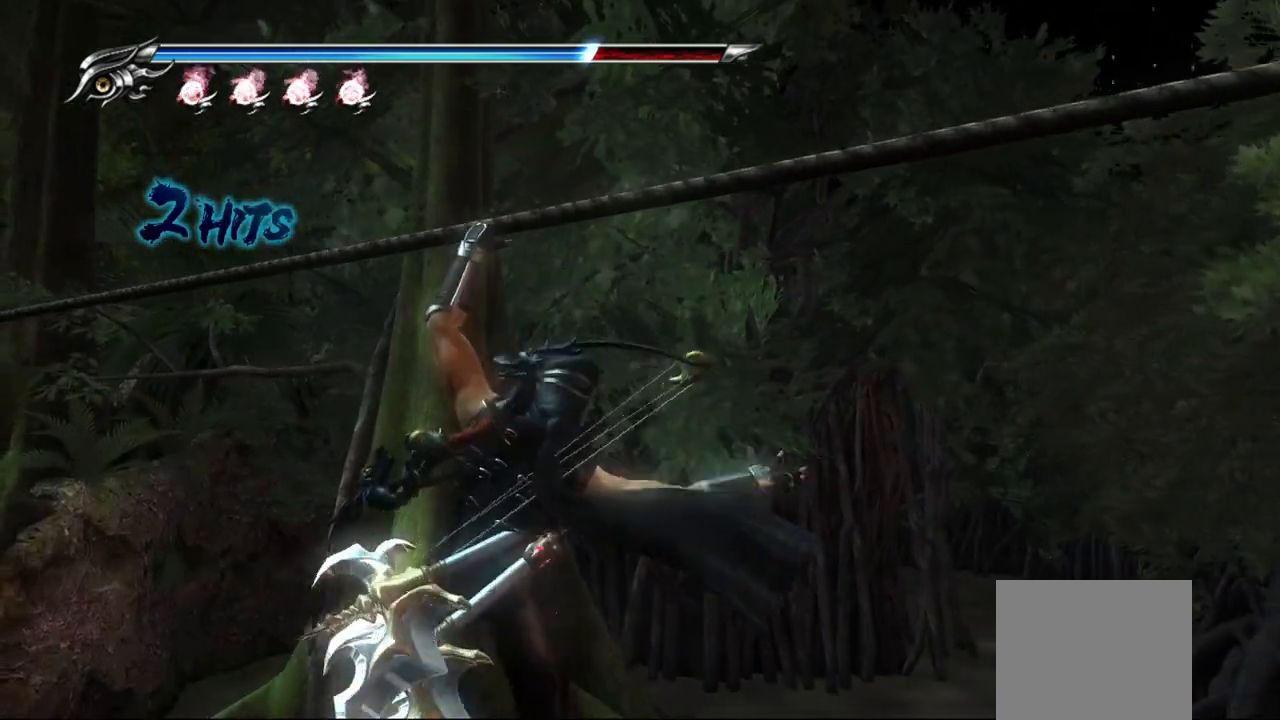
{"buttons": [], "left_stick": "up-left", "right_stick": "center", "events": []}
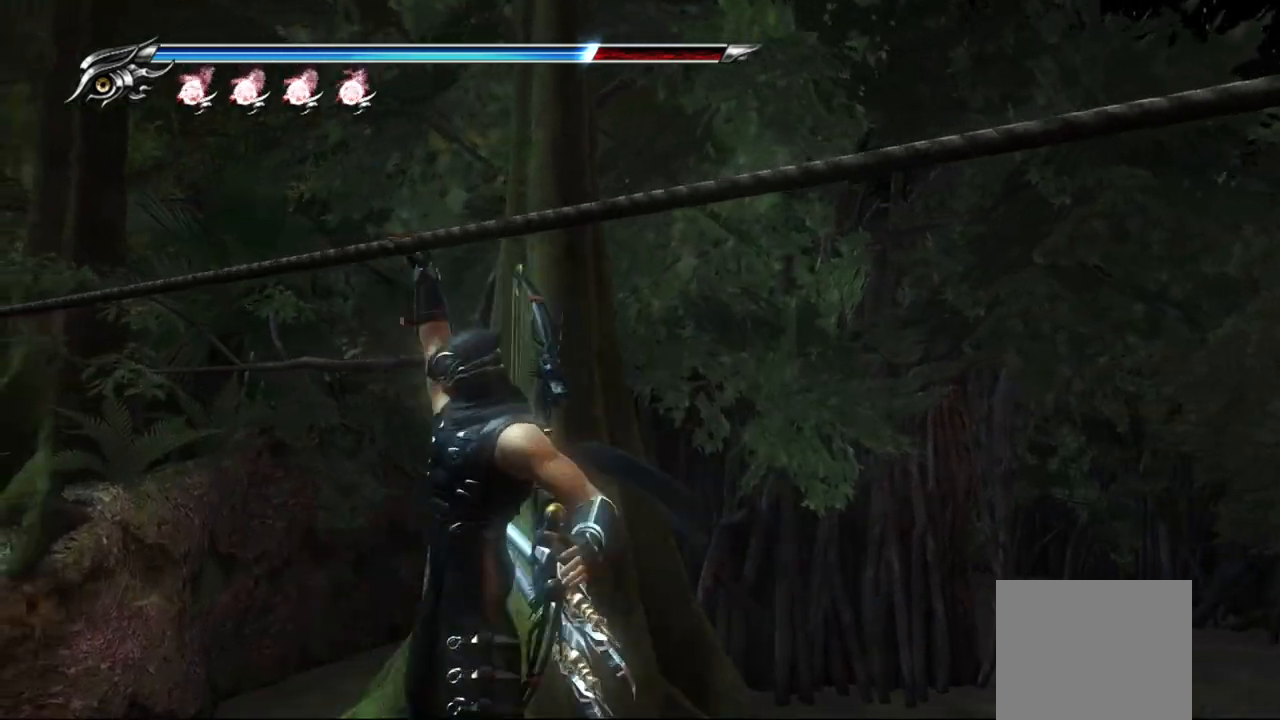
{"buttons": [], "left_stick": "up-left", "right_stick": "center", "events": []}
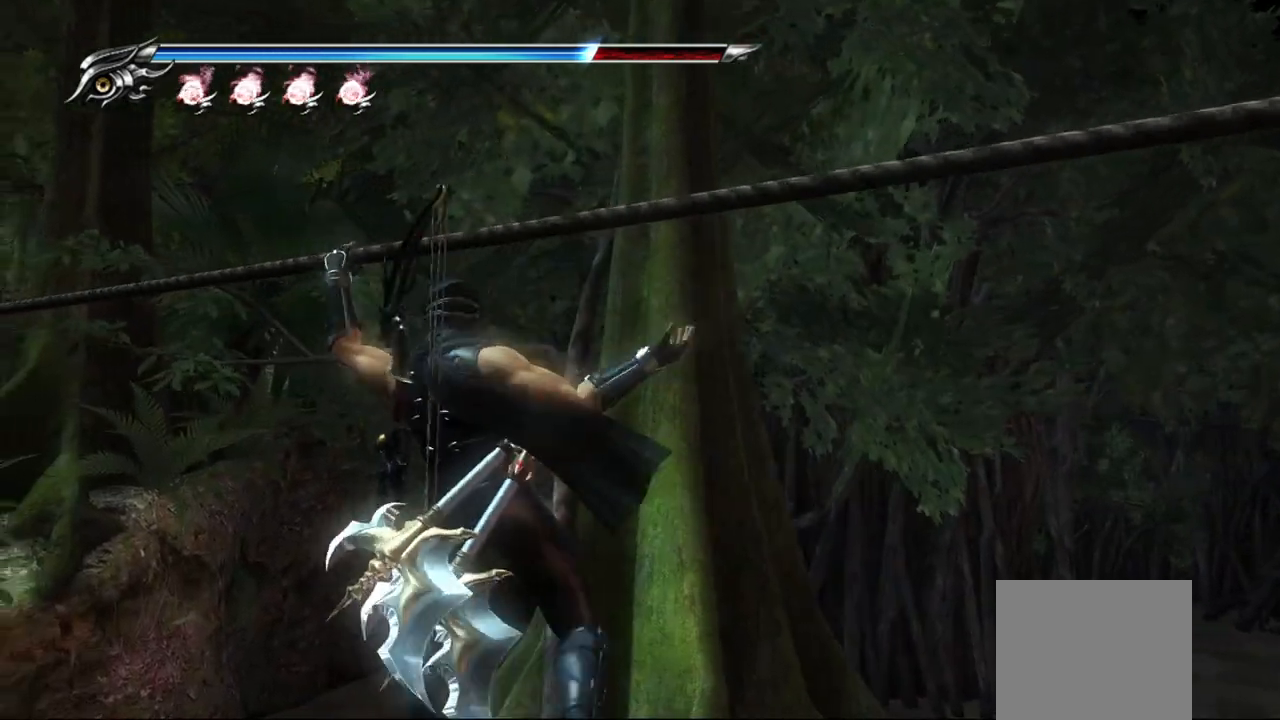
{"buttons": [], "left_stick": "up-left", "right_stick": "center", "events": []}
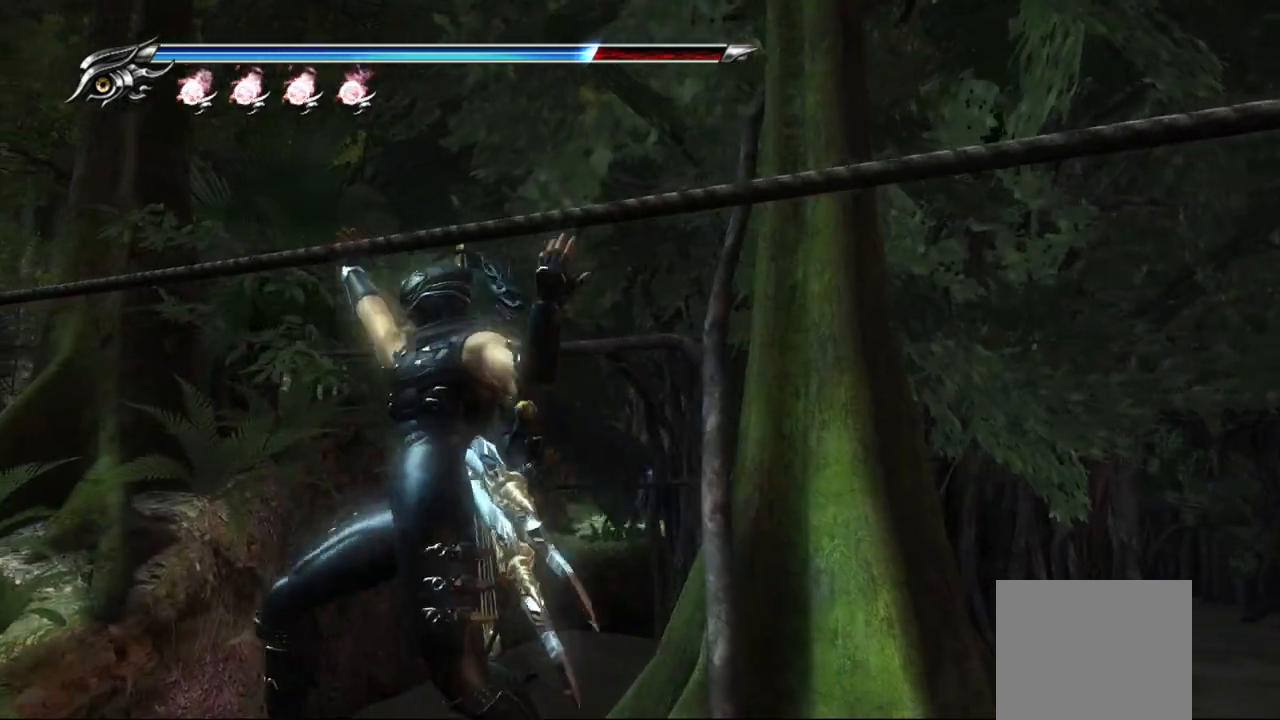
{"buttons": [], "left_stick": "up-left", "right_stick": "center", "events": []}
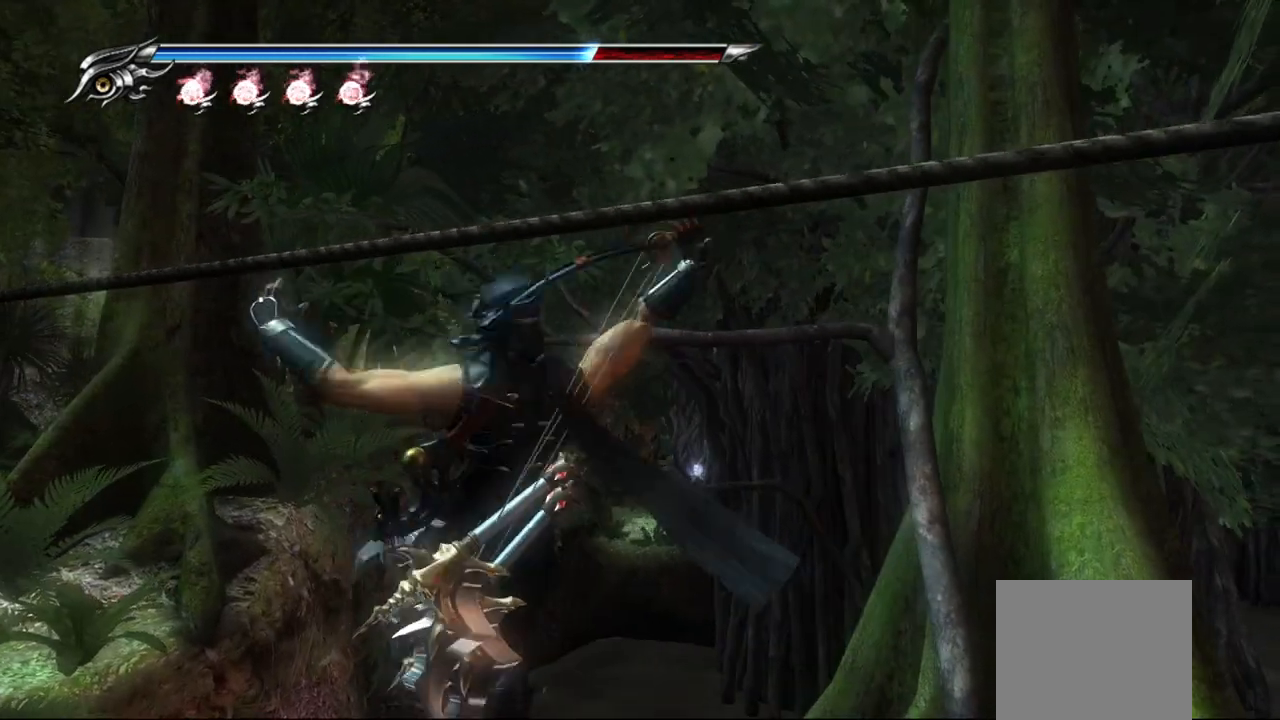
{"buttons": [], "left_stick": "center", "right_stick": "center", "events": [[333, "left_stick", "center"]]}
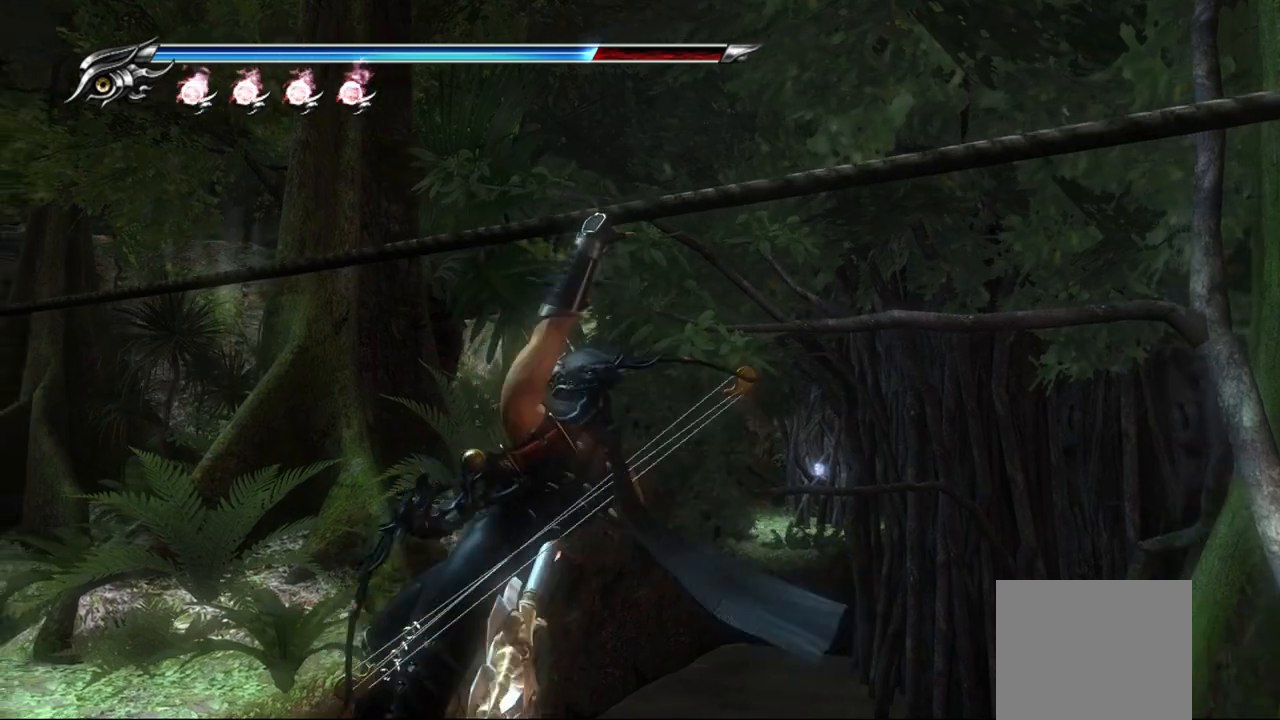
{"buttons": [], "left_stick": "center", "right_stick": "center", "events": []}